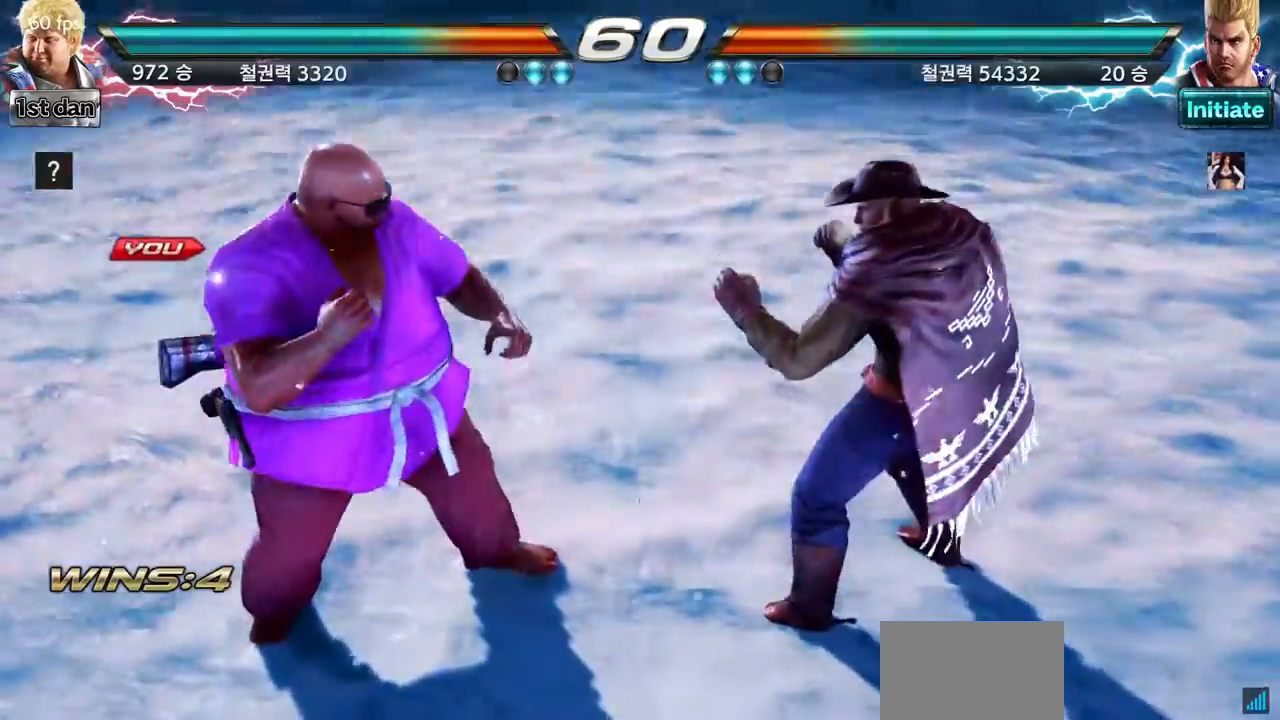
Gameplay with a controller (arcade stick); each line is a JSON object with the inputs held at the frame after it. "events" lists button and stick changes between this image and that frame as [ms after this image, input, new state], when the widget could be followed in between. Not read: L3 R3.
{"buttons": [], "left_stick": "center", "events": [[67, "left_stick", "center"]]}
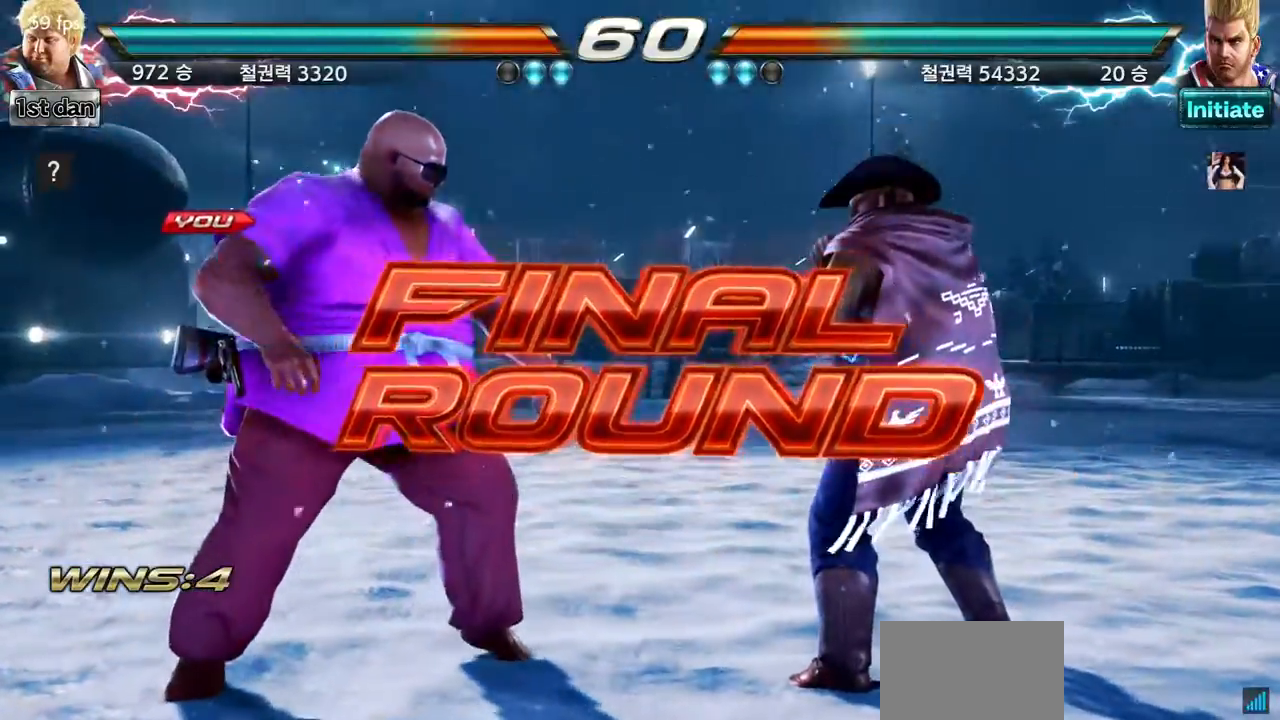
{"buttons": [], "left_stick": "down", "events": [[233, "left_stick", "right"], [333, "left_stick", "center"], [450, "left_stick", "down"]]}
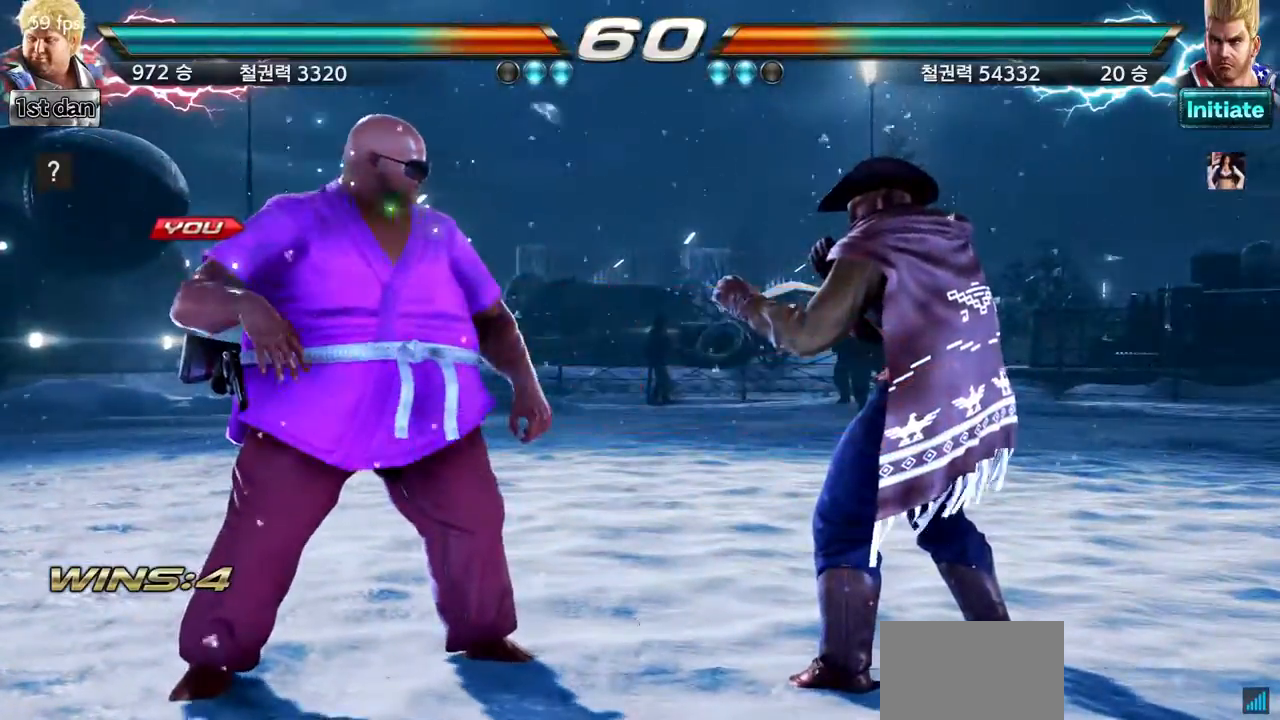
{"buttons": [], "left_stick": "center", "events": [[67, "left_stick", "right"], [217, "left_stick", "center"]]}
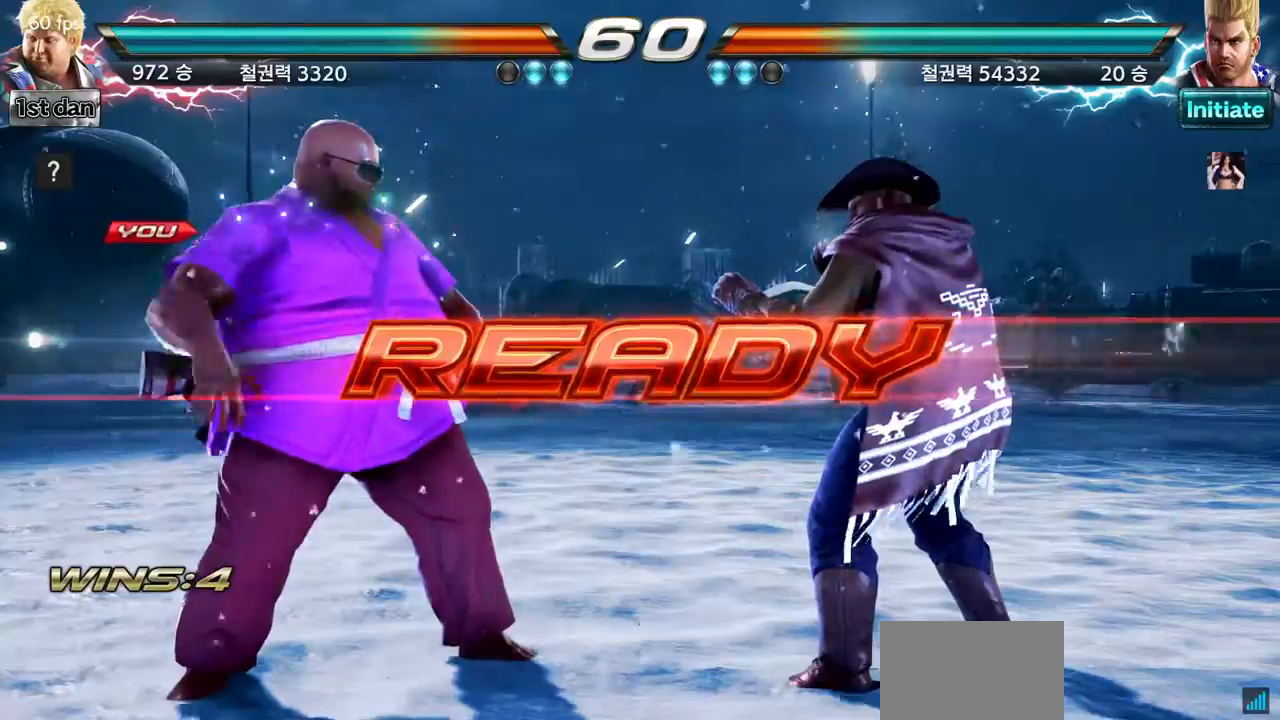
{"buttons": [], "left_stick": "center", "events": []}
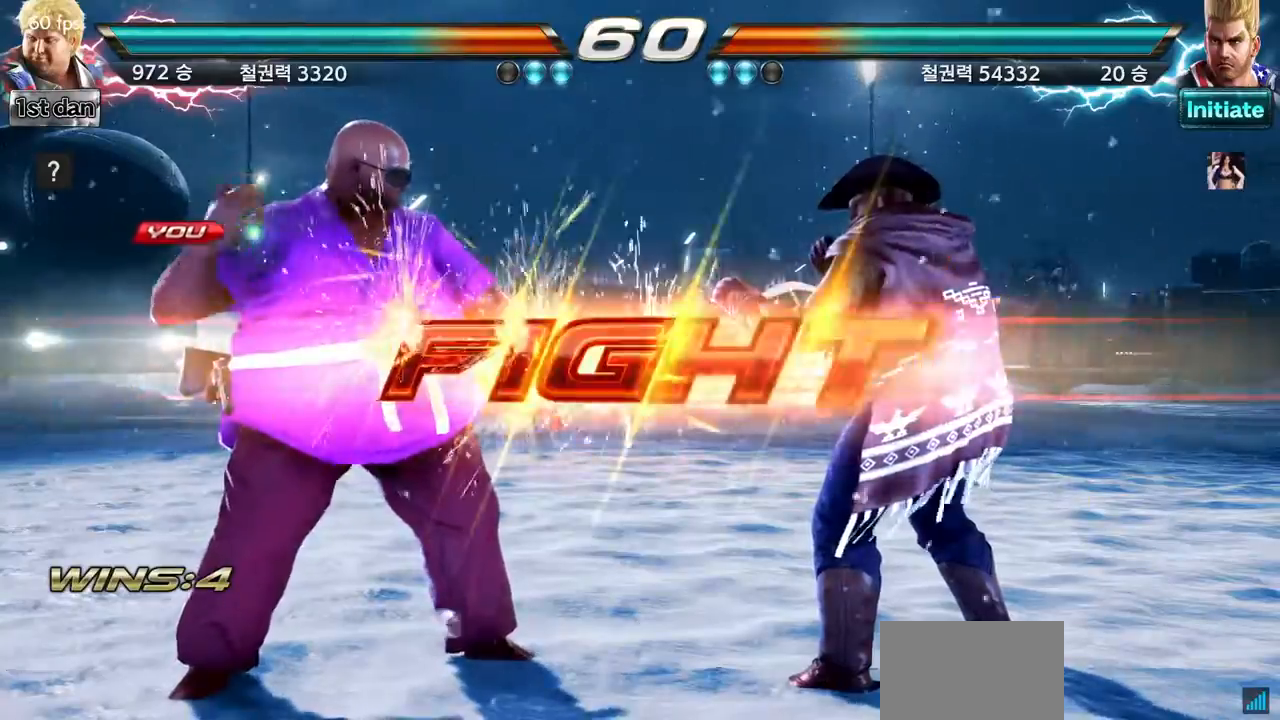
{"buttons": ["TRIANGLE"], "left_stick": "center", "events": [[467, "TRIANGLE", "down"]]}
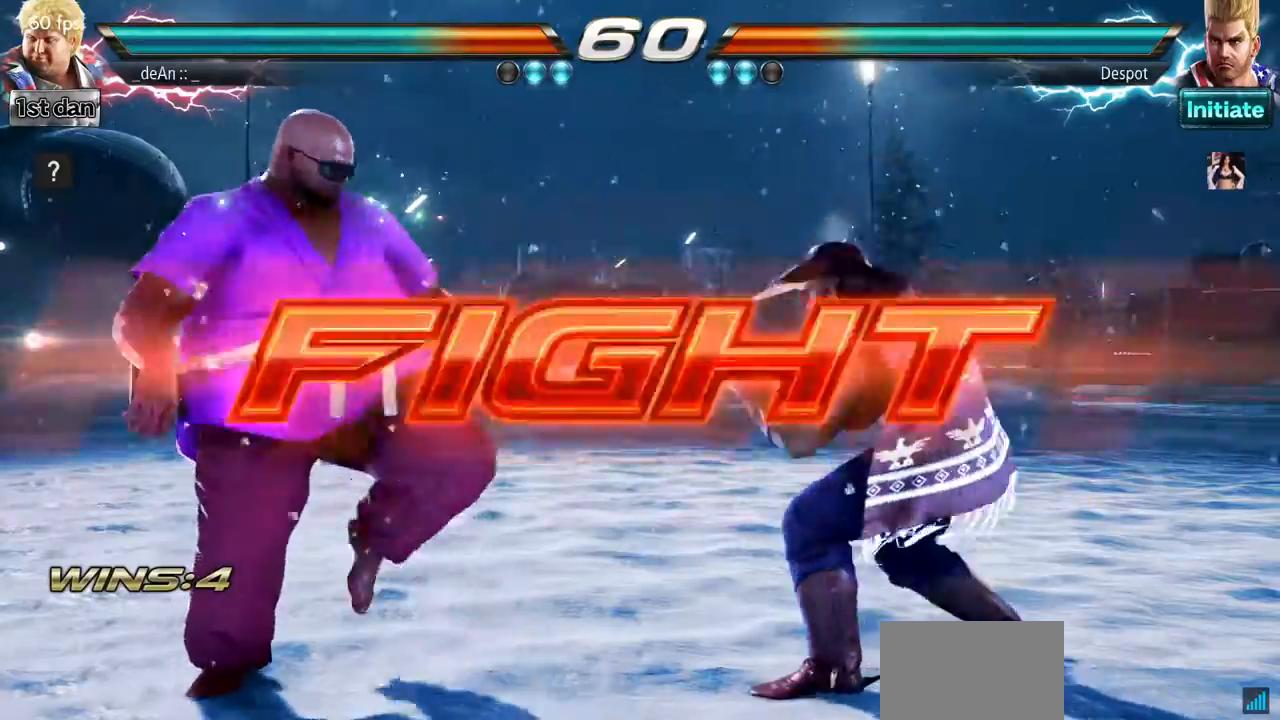
{"buttons": ["CIRCLE"], "left_stick": "center", "events": [[66, "SQUARE", "down"], [116, "TRIANGLE", "up"], [216, "SQUARE", "up"], [317, "CIRCLE", "down"], [417, "CIRCLE", "up"], [467, "CIRCLE", "down"]]}
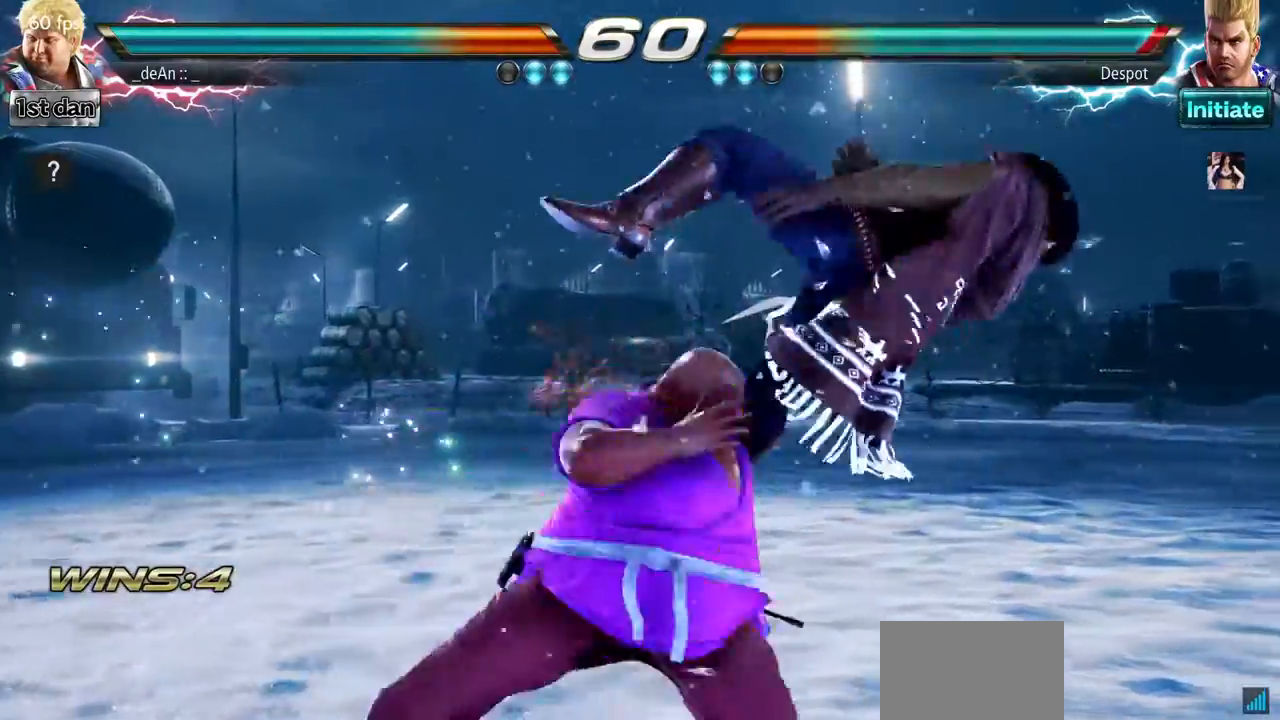
{"buttons": ["CIRCLE"], "left_stick": "center", "events": [[200, "CIRCLE", "up"], [250, "CIRCLE", "down"]]}